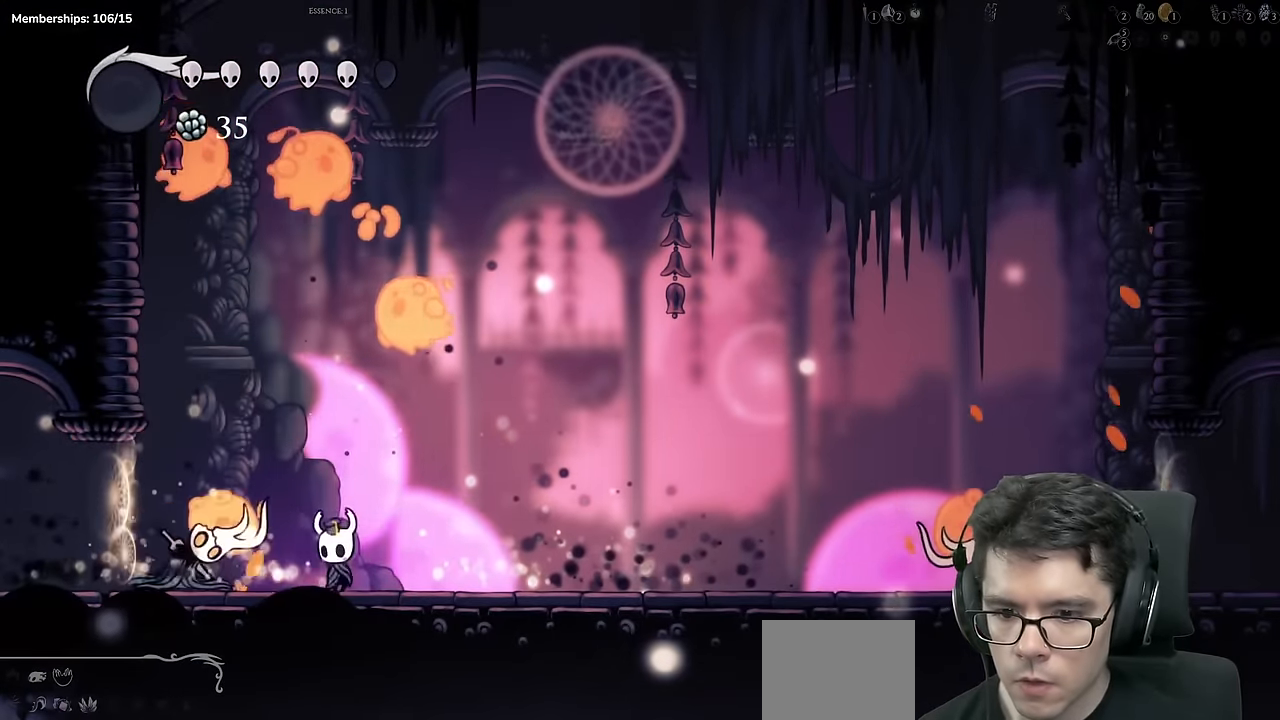
Gameplay with a controller (Xbox layout); each line is a JSON object with the inputs held at the frame after it. "events" lists button and stick changes between this image and that frame as [ms after this image, input, new state], when the widget could be followed in between. Not read: L3 R3.
{"buttons": ["DPAD_LEFT"], "left_stick": "center", "right_stick": "center", "events": [[16, "X", "down"], [33, "DPAD_LEFT", "up"], [100, "DPAD_RIGHT", "down"], [200, "X", "up"], [233, "R2", "down"], [433, "R2", "up"], [450, "DPAD_RIGHT", "up"], [500, "DPAD_LEFT", "down"]]}
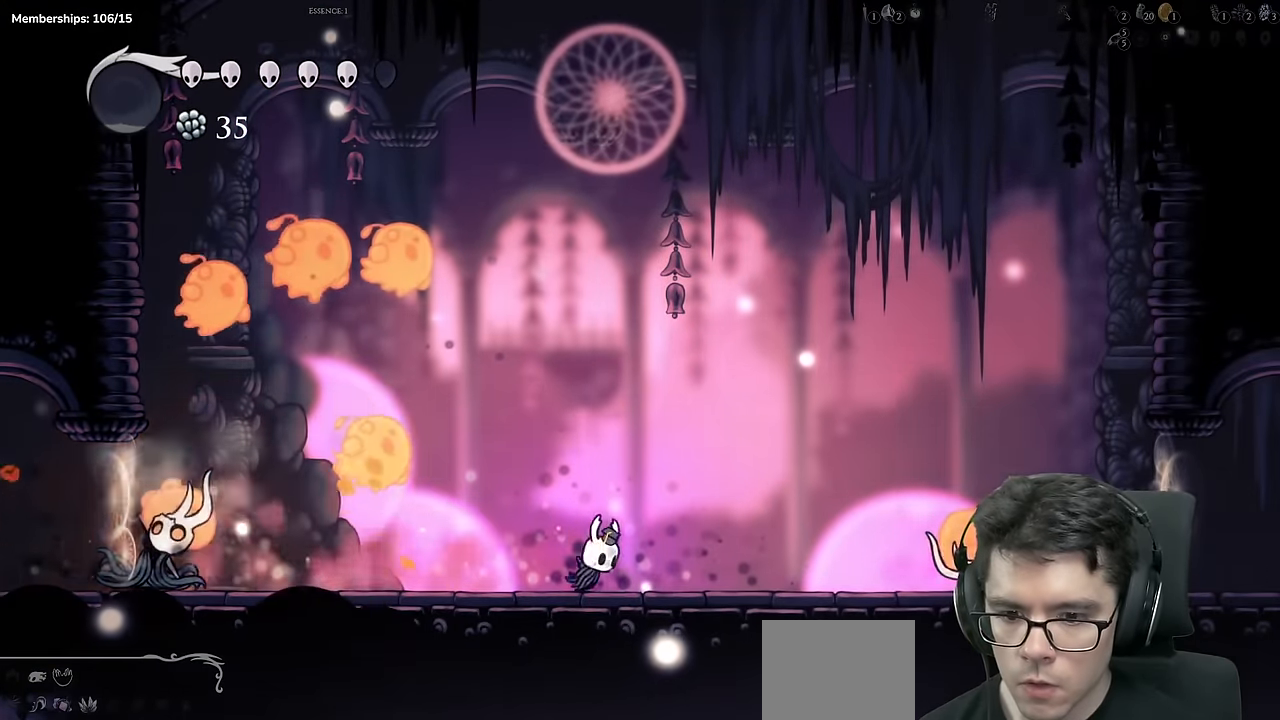
{"buttons": ["A", "X", "DPAD_DOWN", "DPAD_LEFT"], "left_stick": "center", "right_stick": "center", "events": [[100, "A", "down"], [200, "DPAD_LEFT", "up"], [400, "DPAD_DOWN", "down"], [434, "DPAD_LEFT", "down"], [501, "X", "down"]]}
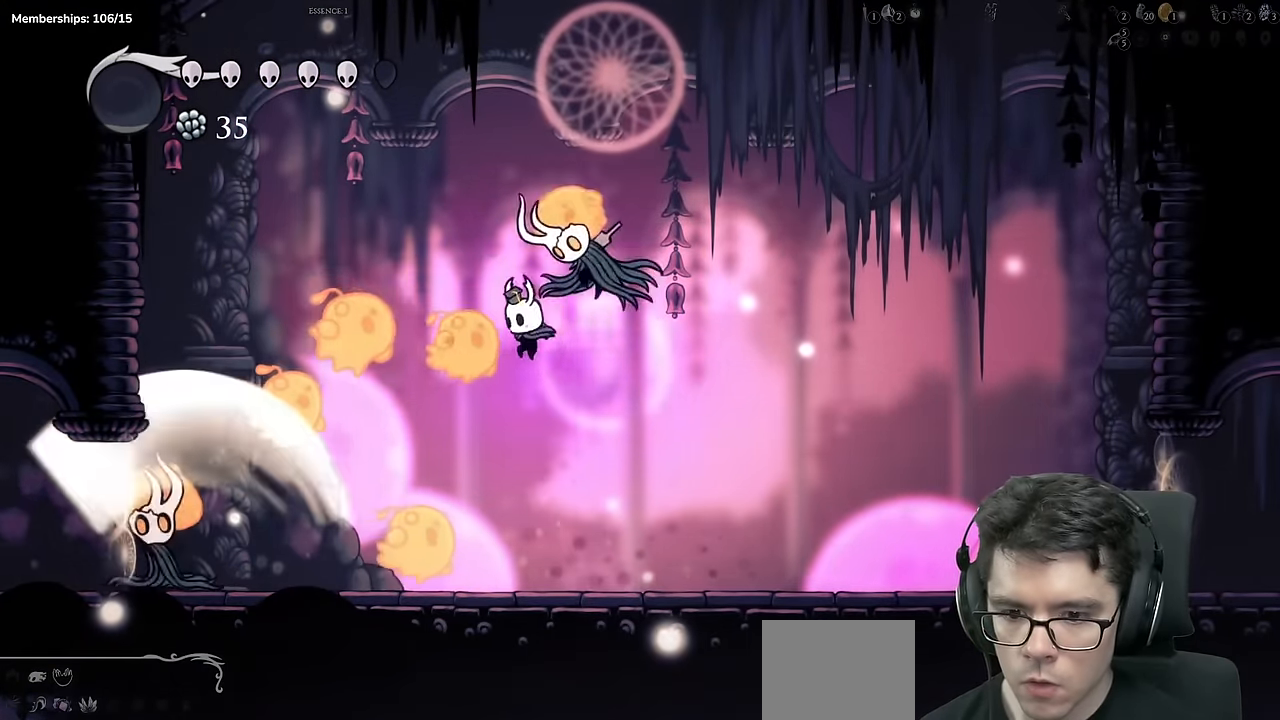
{"buttons": ["DPAD_LEFT"], "left_stick": "center", "right_stick": "center", "events": [[116, "DPAD_LEFT", "up"], [200, "A", "up"], [200, "DPAD_LEFT", "down"], [233, "DPAD_DOWN", "up"], [300, "DPAD_LEFT", "up"], [300, "X", "up"], [483, "DPAD_LEFT", "down"]]}
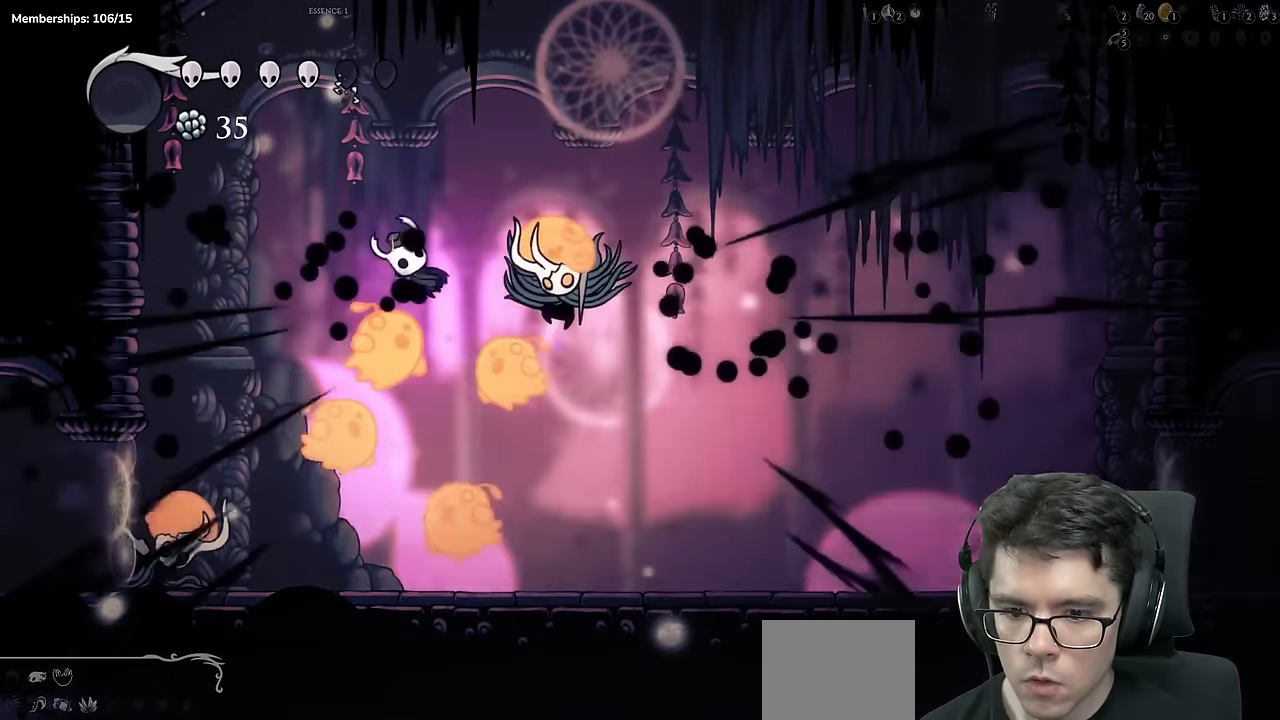
{"buttons": ["DPAD_DOWN", "DPAD_LEFT"], "left_stick": "center", "right_stick": "center", "events": [[67, "DPAD_DOWN", "down"], [100, "DPAD_LEFT", "up"], [133, "DPAD_RIGHT", "down"], [267, "X", "down"], [384, "DPAD_RIGHT", "up"], [434, "DPAD_LEFT", "down"], [484, "X", "up"]]}